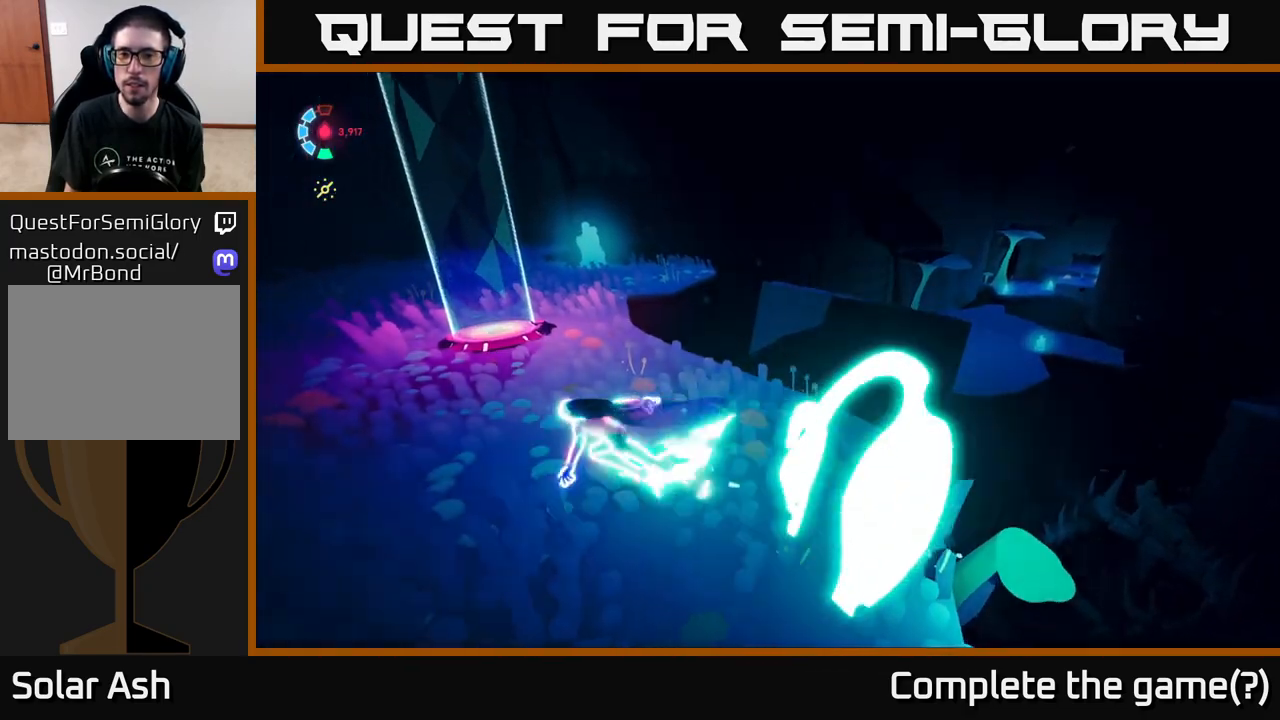
Gameplay with a controller (Xbox layout); each line is a JSON object with the inputs held at the frame after it. "events" lists button and stick changes between this image and that frame as [ms after this image, input, new state], when the widget could be followed in between.
{"buttons": ["L2", "R2"], "left_stick": "up-right", "right_stick": "down-right", "events": [[233, "left_stick", "up"], [333, "right_stick", "down-right"], [433, "left_stick", "up-right"]]}
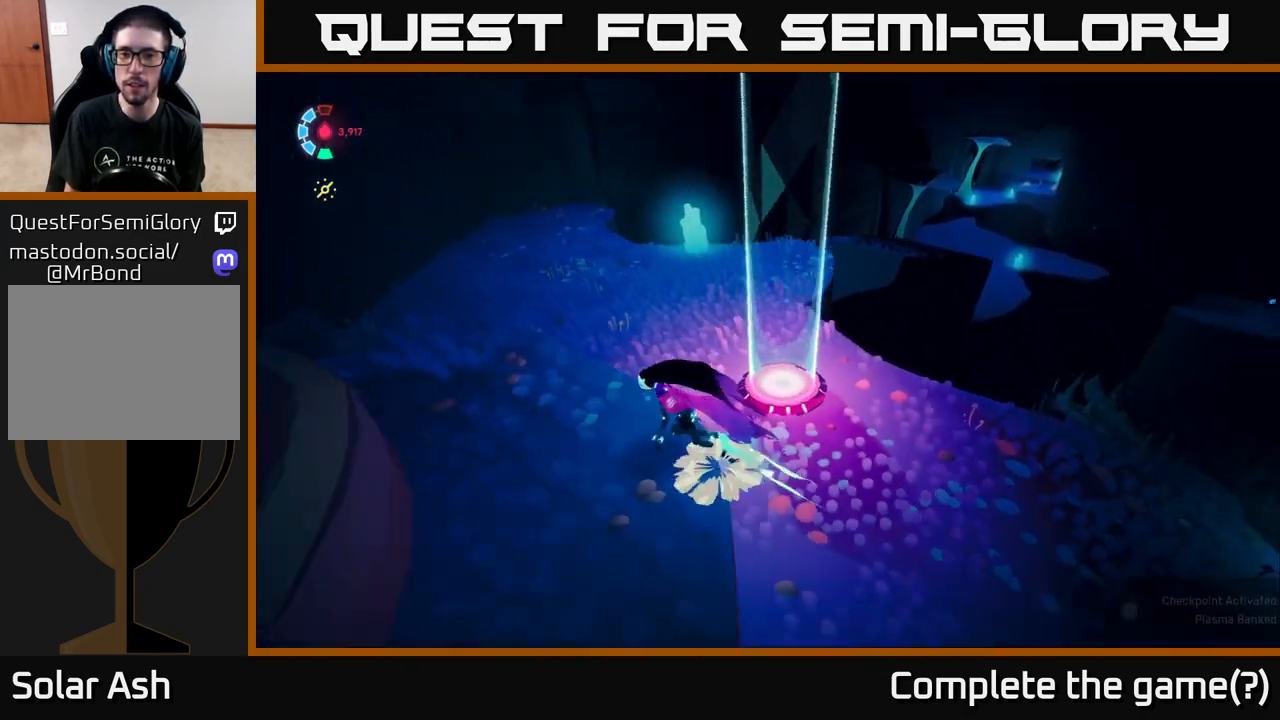
{"buttons": [], "left_stick": "up-right", "right_stick": "center", "events": [[117, "left_stick", "up"], [150, "right_stick", "center"], [183, "R2", "up"], [433, "left_stick", "up-right"], [467, "L2", "up"]]}
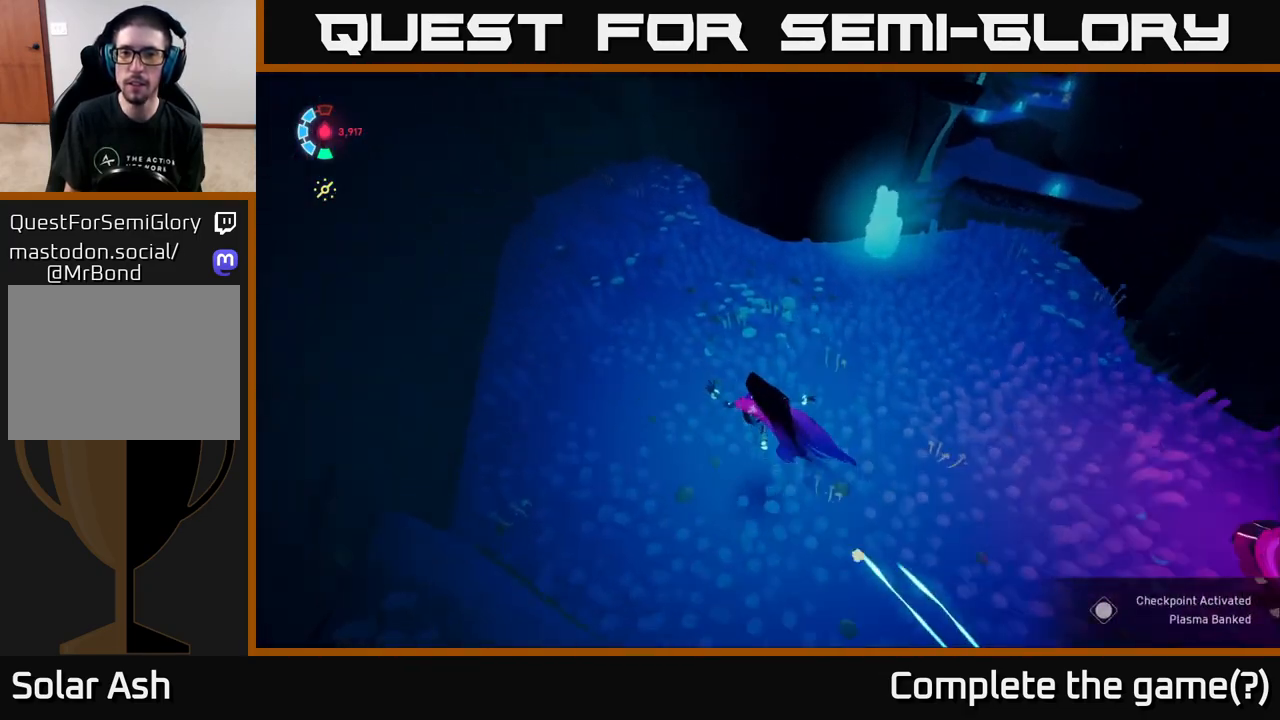
{"buttons": ["X"], "left_stick": "down-right", "right_stick": "center", "events": [[50, "right_stick", "down-right"], [150, "left_stick", "right"], [217, "right_stick", "center"], [367, "X", "down"], [467, "left_stick", "down-right"]]}
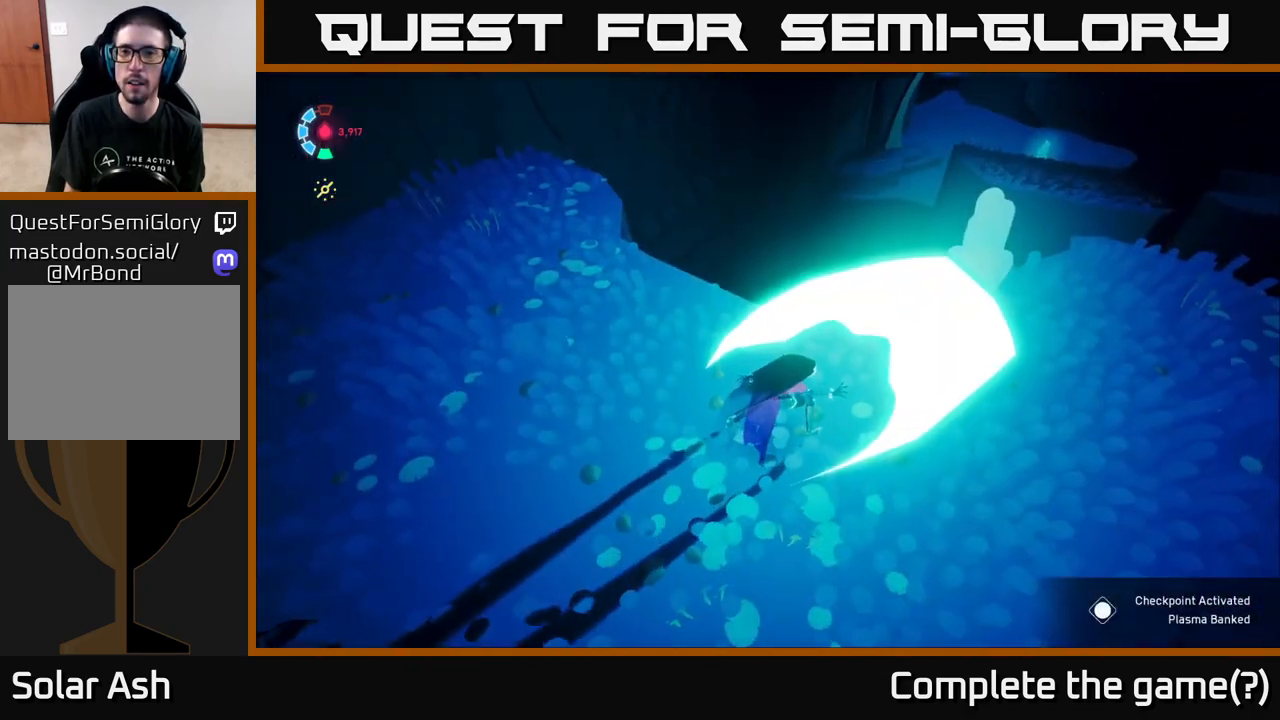
{"buttons": [], "left_stick": "up-left", "right_stick": "right", "events": [[50, "X", "up"], [200, "left_stick", "right"], [417, "left_stick", "up-left"], [417, "right_stick", "right"]]}
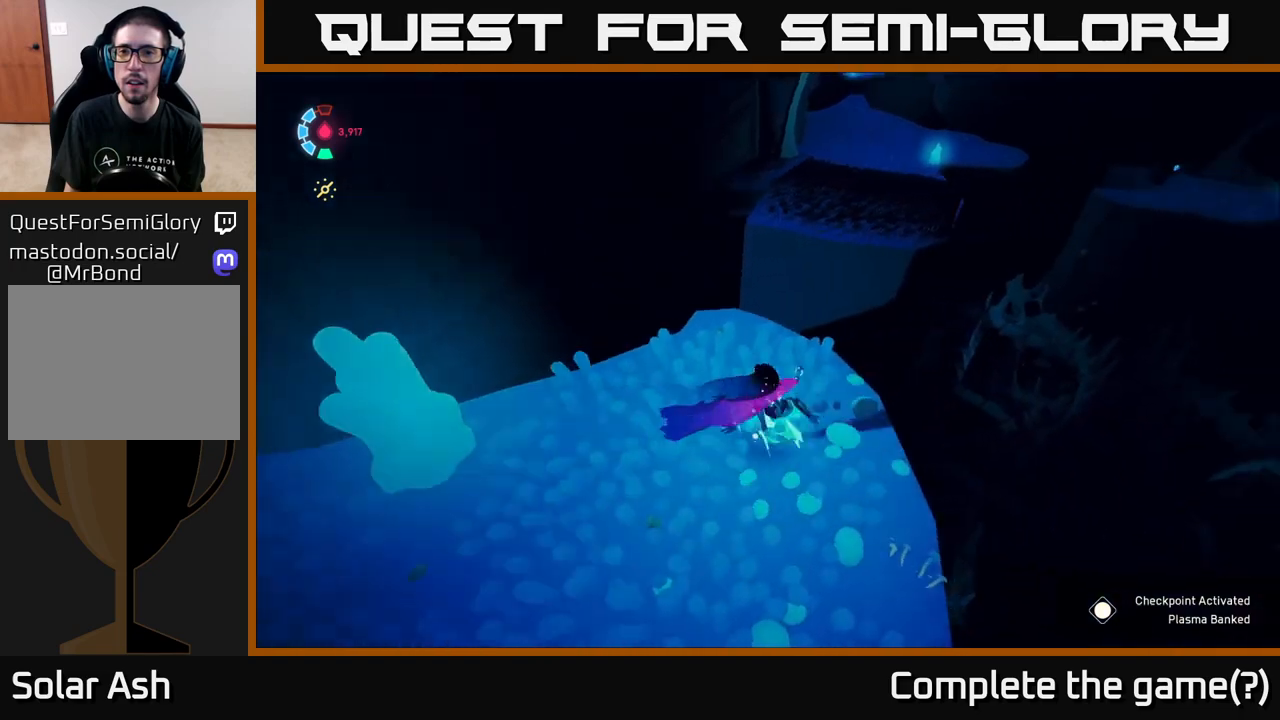
{"buttons": ["A"], "left_stick": "up", "right_stick": "center", "events": [[100, "left_stick", "center"], [183, "right_stick", "center"], [283, "left_stick", "up-left"], [367, "left_stick", "up"], [400, "A", "down"]]}
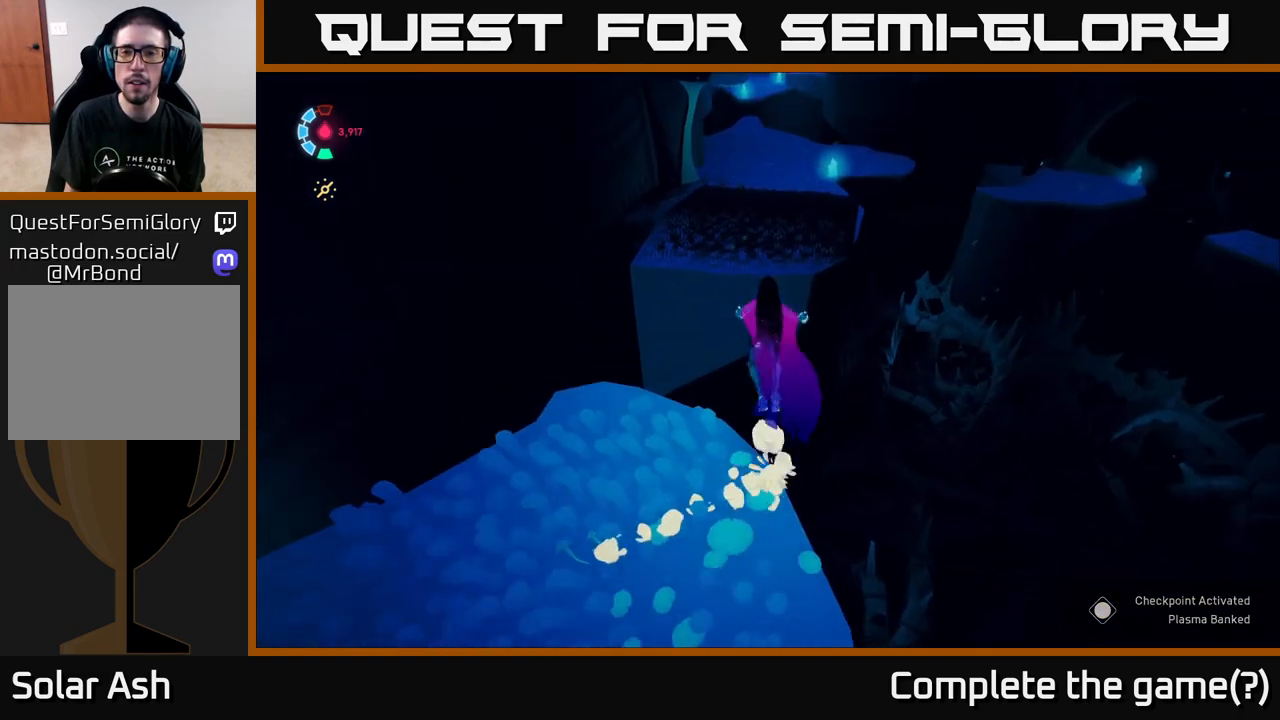
{"buttons": [], "left_stick": "up", "right_stick": "center", "events": [[133, "A", "up"]]}
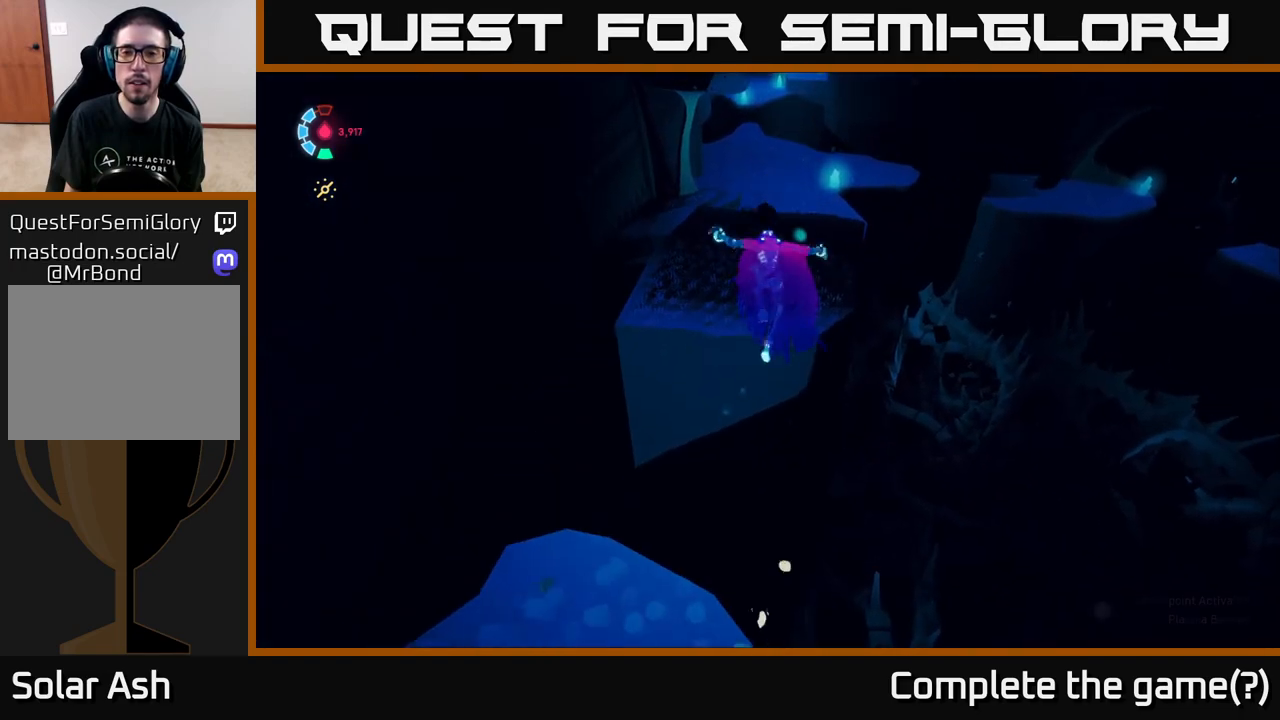
{"buttons": [], "left_stick": "up", "right_stick": "center", "events": [[150, "A", "down"], [383, "A", "up"]]}
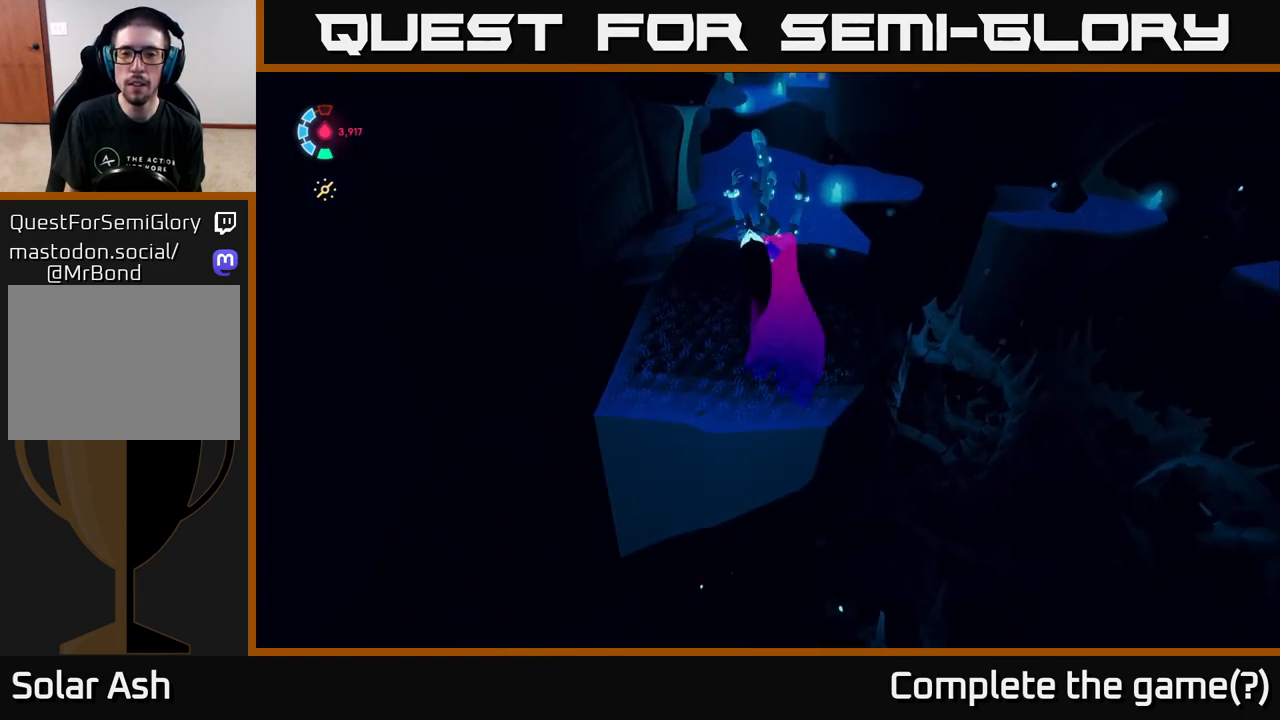
{"buttons": [], "left_stick": "up-left", "right_stick": "right", "events": [[267, "right_stick", "right"], [333, "left_stick", "up-left"]]}
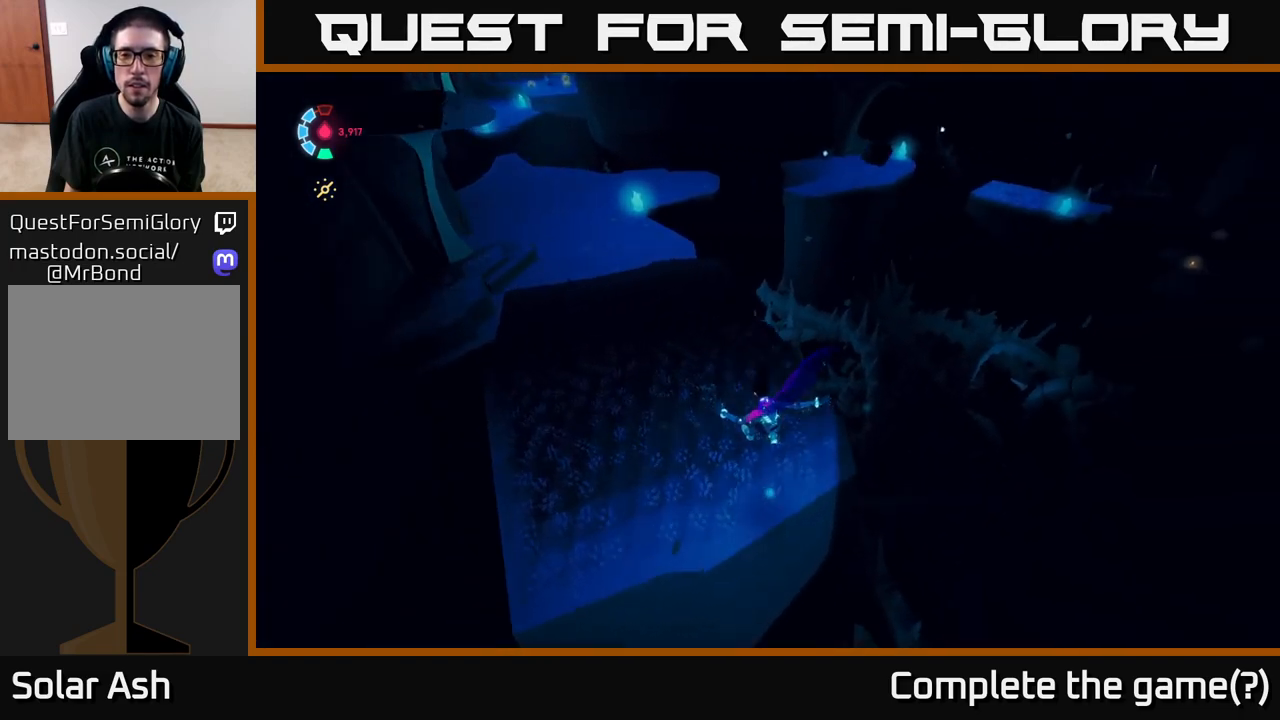
{"buttons": [], "left_stick": "up-left", "right_stick": "down-right", "events": [[300, "left_stick", "left"], [417, "left_stick", "up-left"], [450, "right_stick", "down-right"]]}
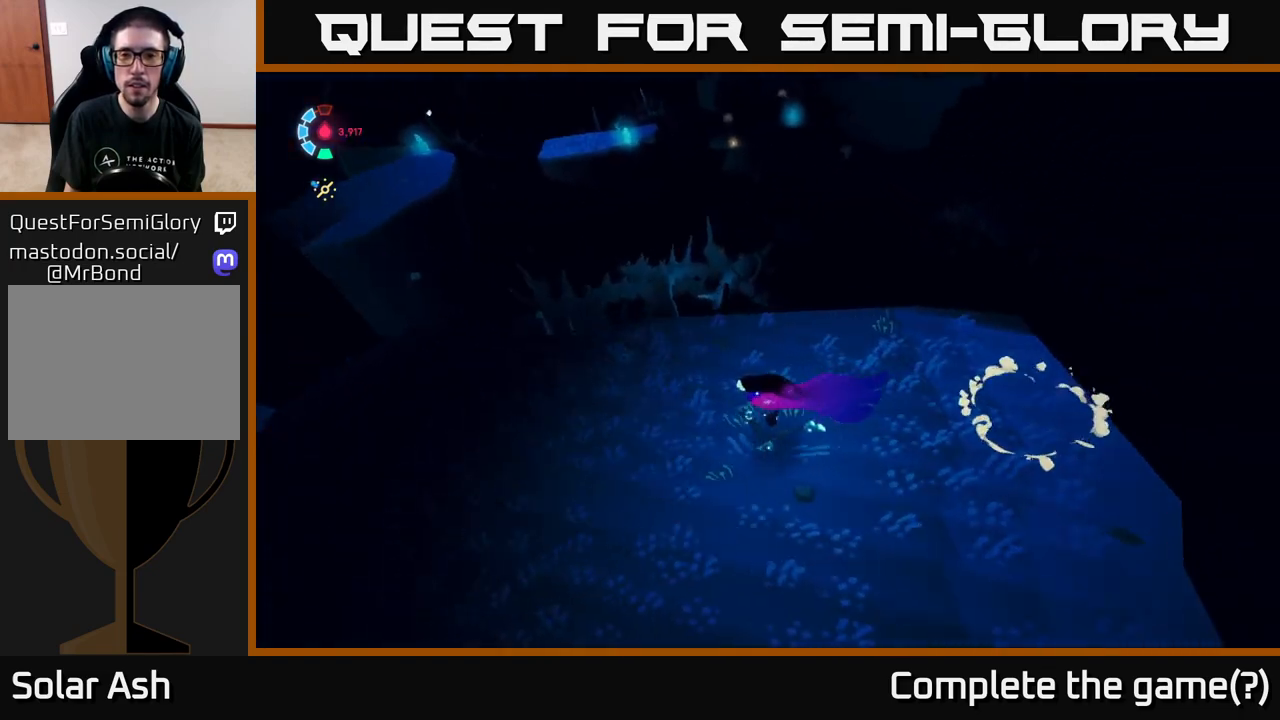
{"buttons": [], "left_stick": "center", "right_stick": "right", "events": [[117, "left_stick", "center"], [417, "right_stick", "right"]]}
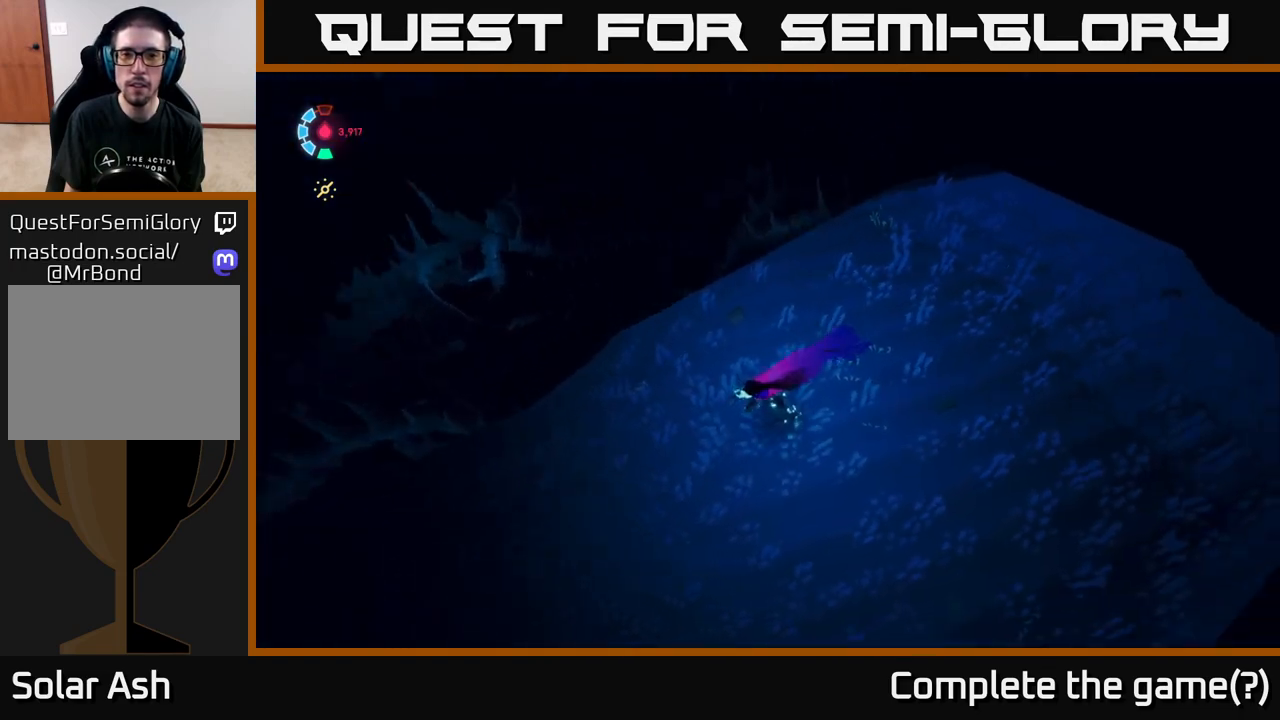
{"buttons": [], "left_stick": "center", "right_stick": "right", "events": [[100, "left_stick", "left"], [367, "left_stick", "center"]]}
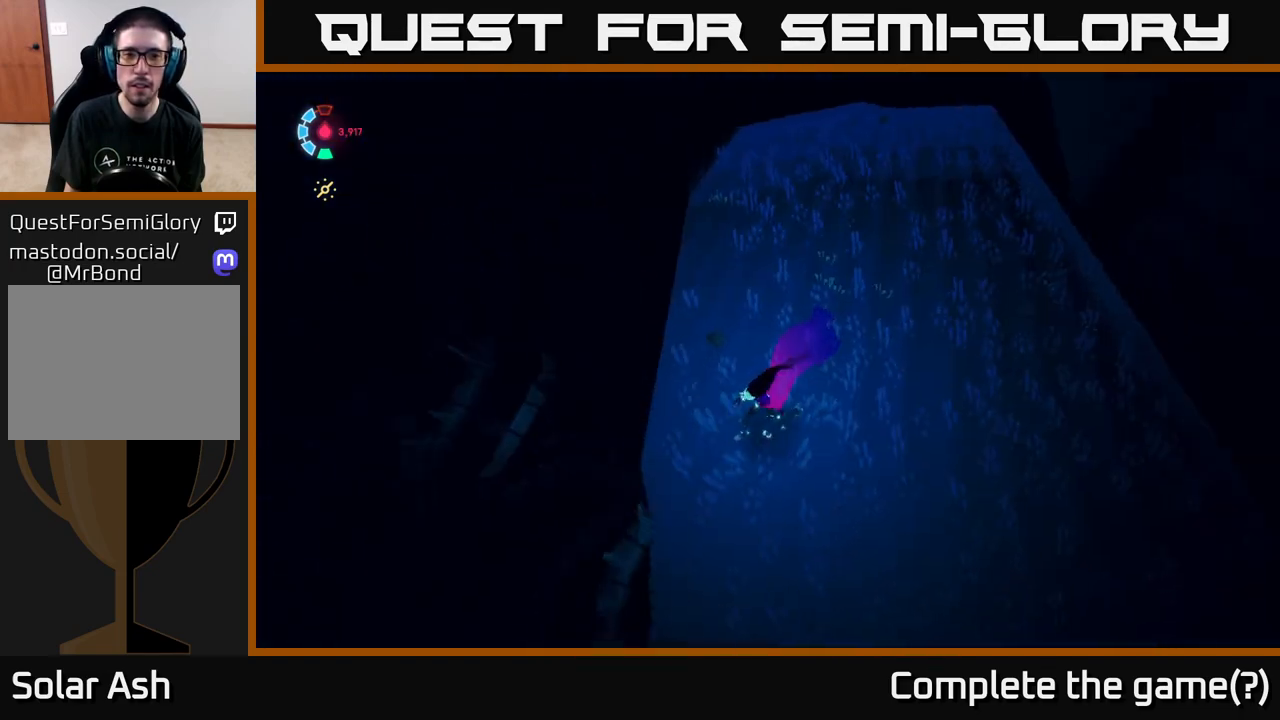
{"buttons": [], "left_stick": "center", "right_stick": "right", "events": []}
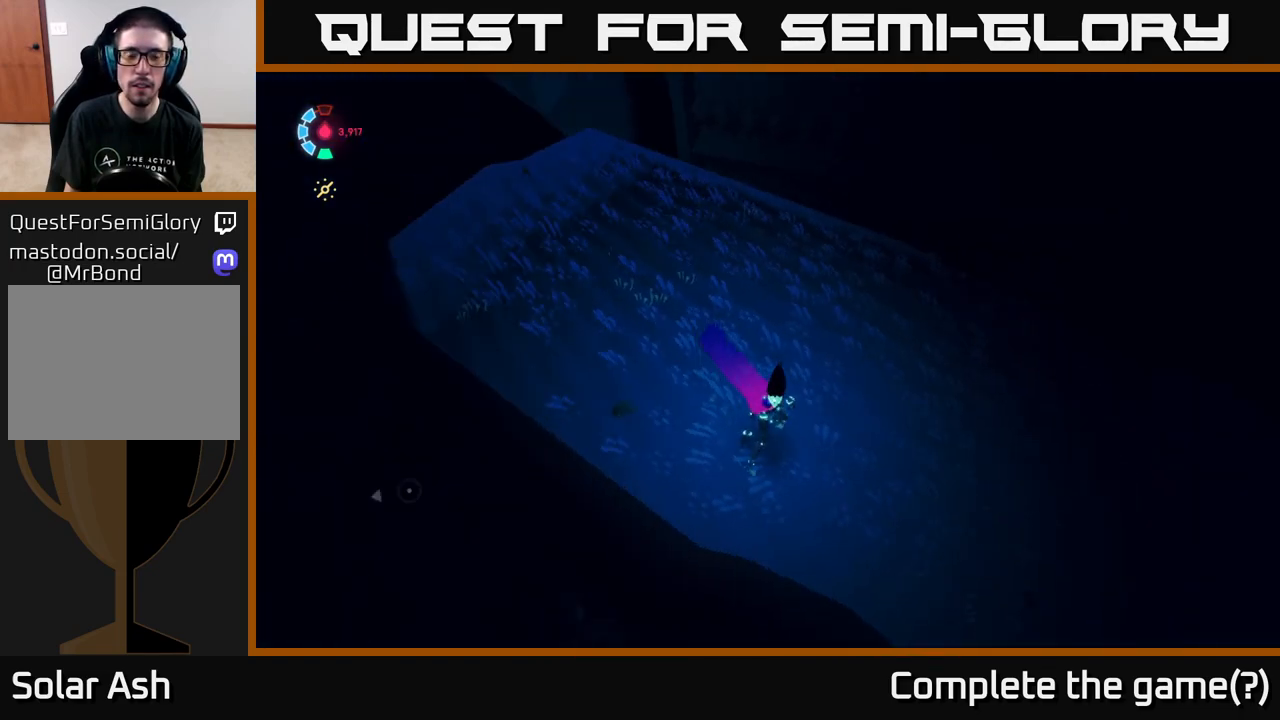
{"buttons": [], "left_stick": "center", "right_stick": "right", "events": []}
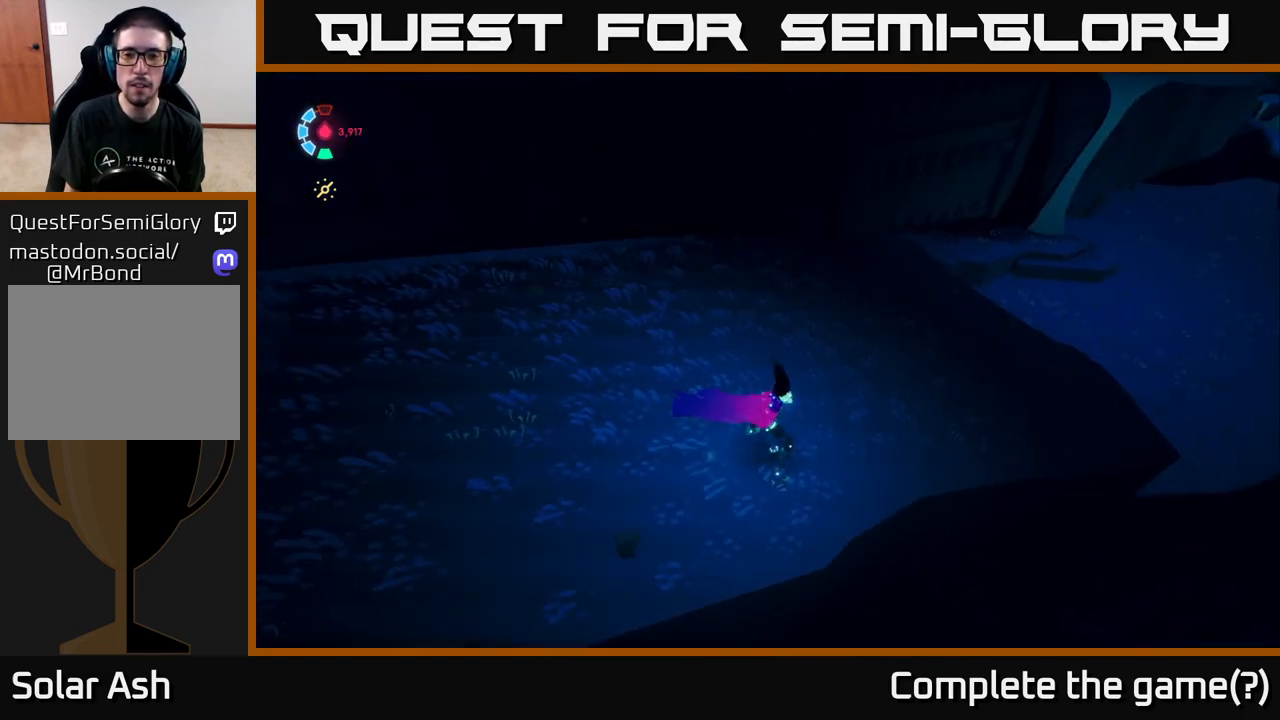
{"buttons": [], "left_stick": "center", "right_stick": "up-right", "events": [[83, "right_stick", "up-right"]]}
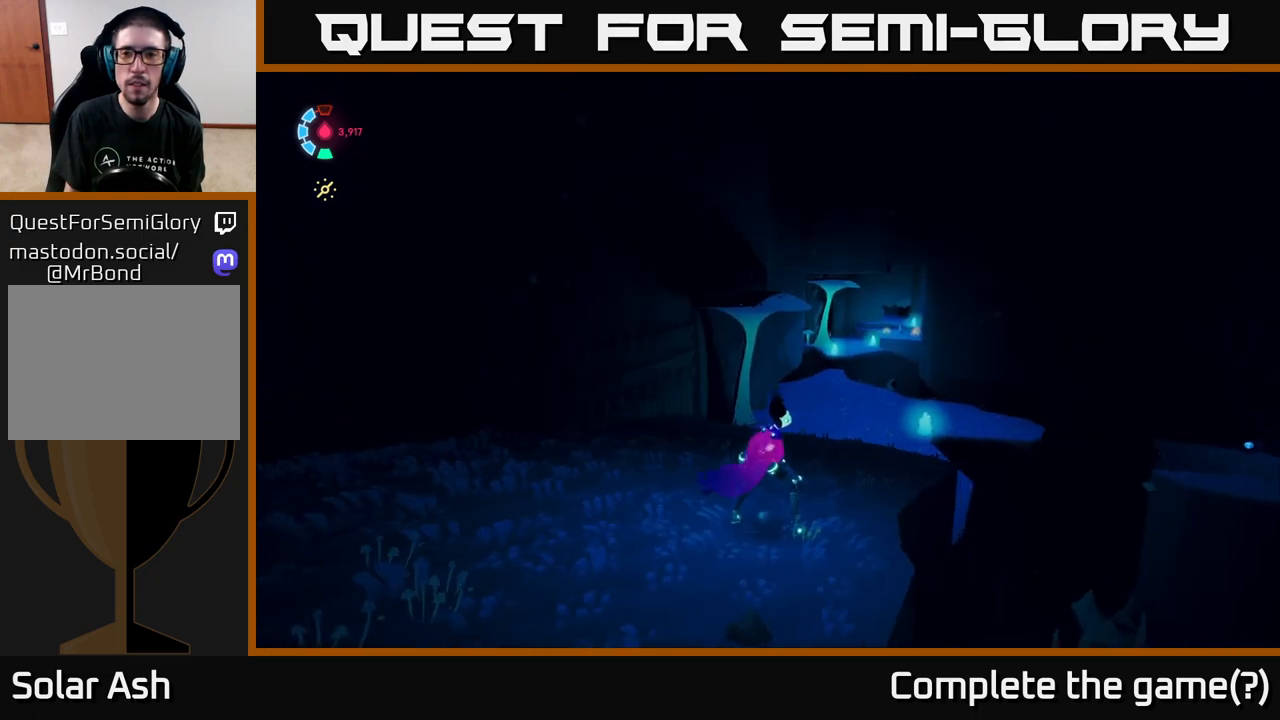
{"buttons": [], "left_stick": "center", "right_stick": "center", "events": [[133, "right_stick", "center"]]}
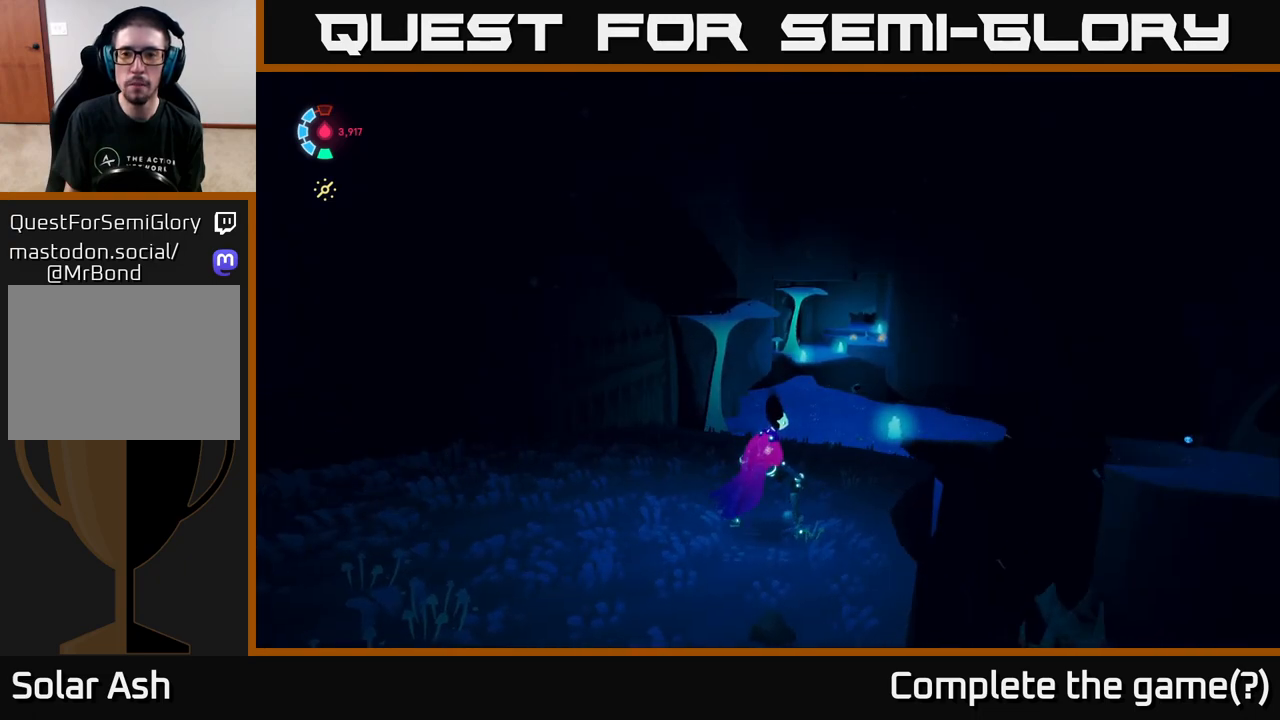
{"buttons": [], "left_stick": "left", "right_stick": "down-right", "events": [[150, "right_stick", "right"], [183, "left_stick", "left"], [350, "right_stick", "down-right"]]}
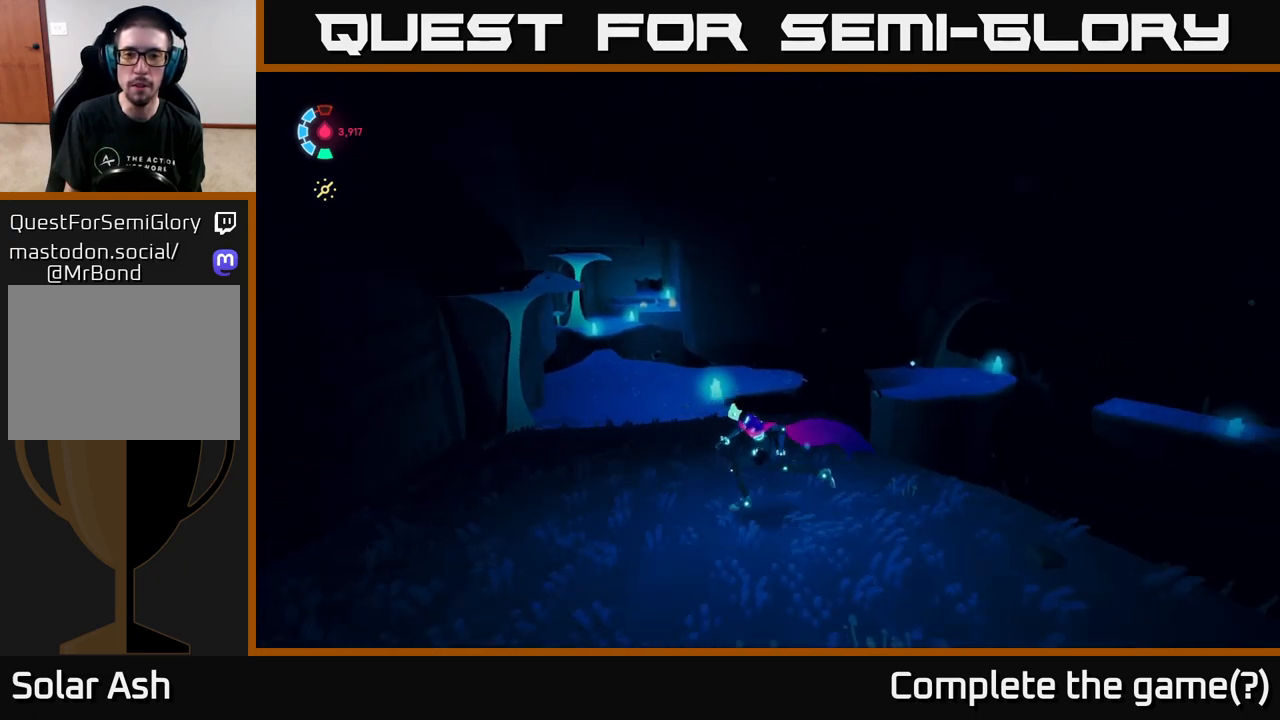
{"buttons": [], "left_stick": "center", "right_stick": "right", "events": [[67, "left_stick", "center"], [233, "right_stick", "center"], [467, "right_stick", "right"]]}
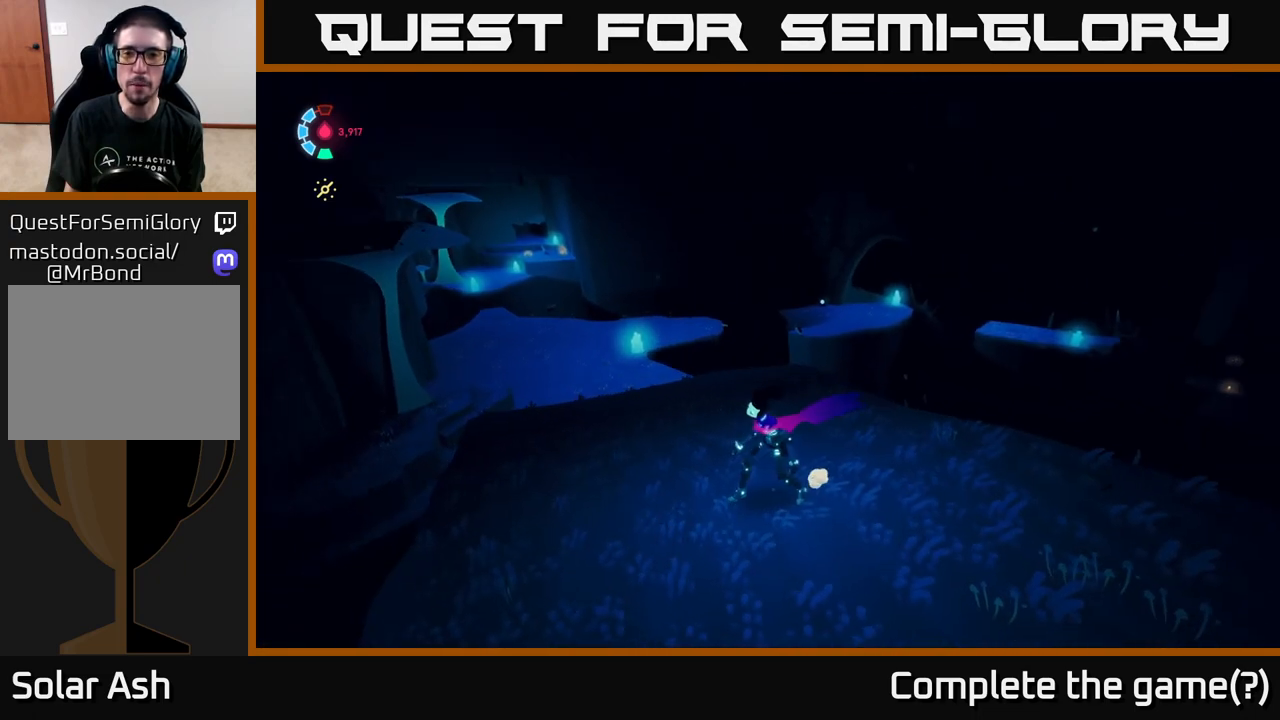
{"buttons": [], "left_stick": "center", "right_stick": "center", "events": [[150, "left_stick", "left"], [433, "right_stick", "center"], [483, "left_stick", "center"]]}
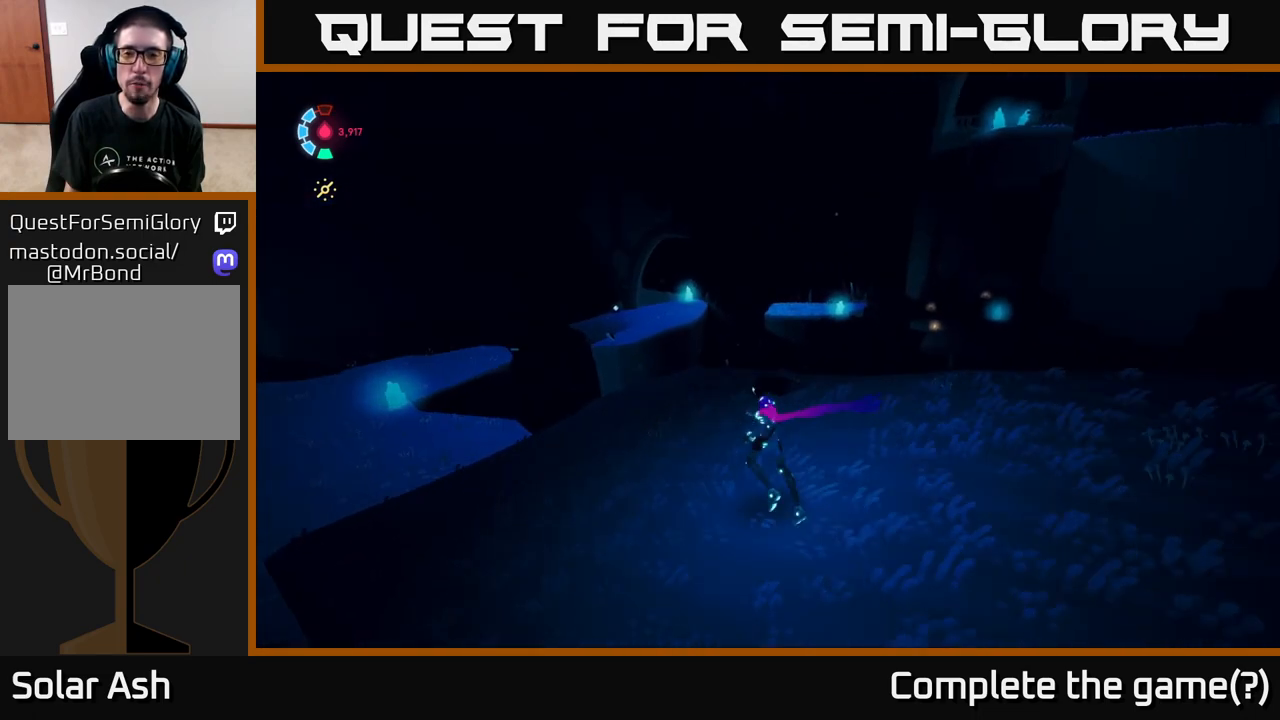
{"buttons": [], "left_stick": "up-left", "right_stick": "right", "events": [[300, "right_stick", "right"], [367, "left_stick", "up-left"]]}
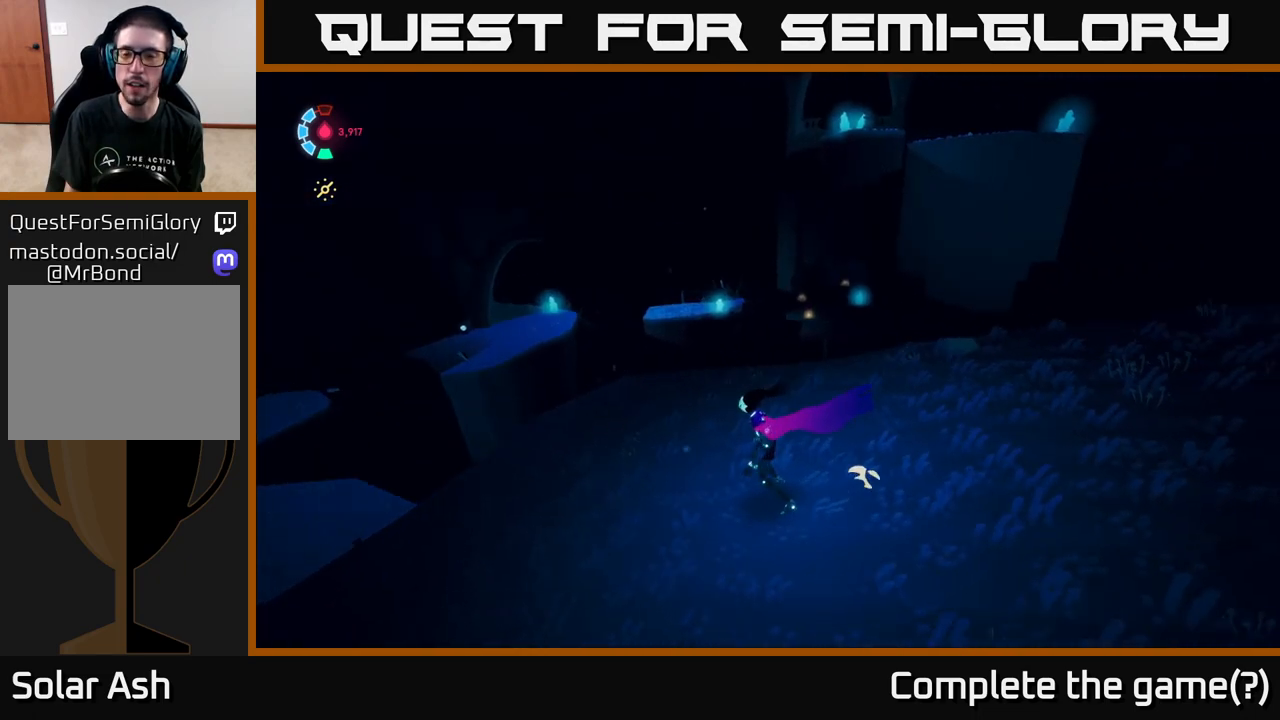
{"buttons": [], "left_stick": "center", "right_stick": "center", "events": [[300, "left_stick", "left"], [500, "left_stick", "center"], [500, "right_stick", "center"]]}
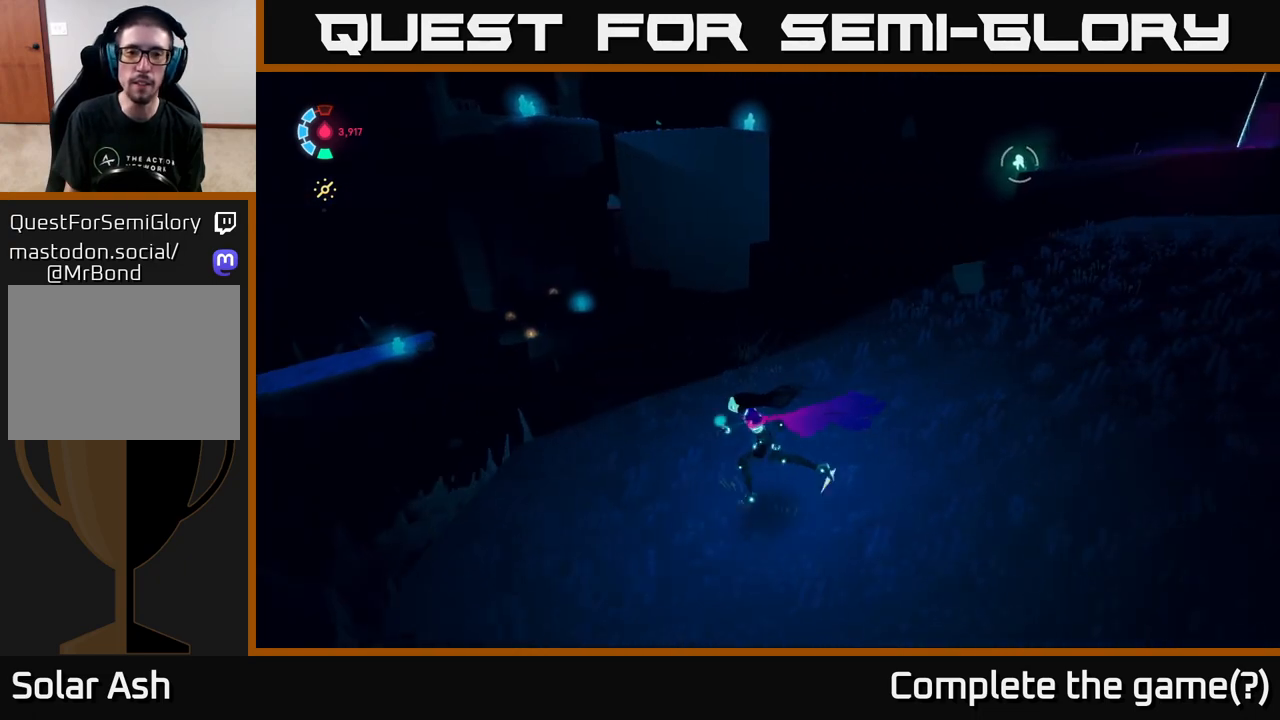
{"buttons": [], "left_stick": "center", "right_stick": "right", "events": [[217, "left_stick", "left"], [300, "right_stick", "right"], [467, "left_stick", "center"]]}
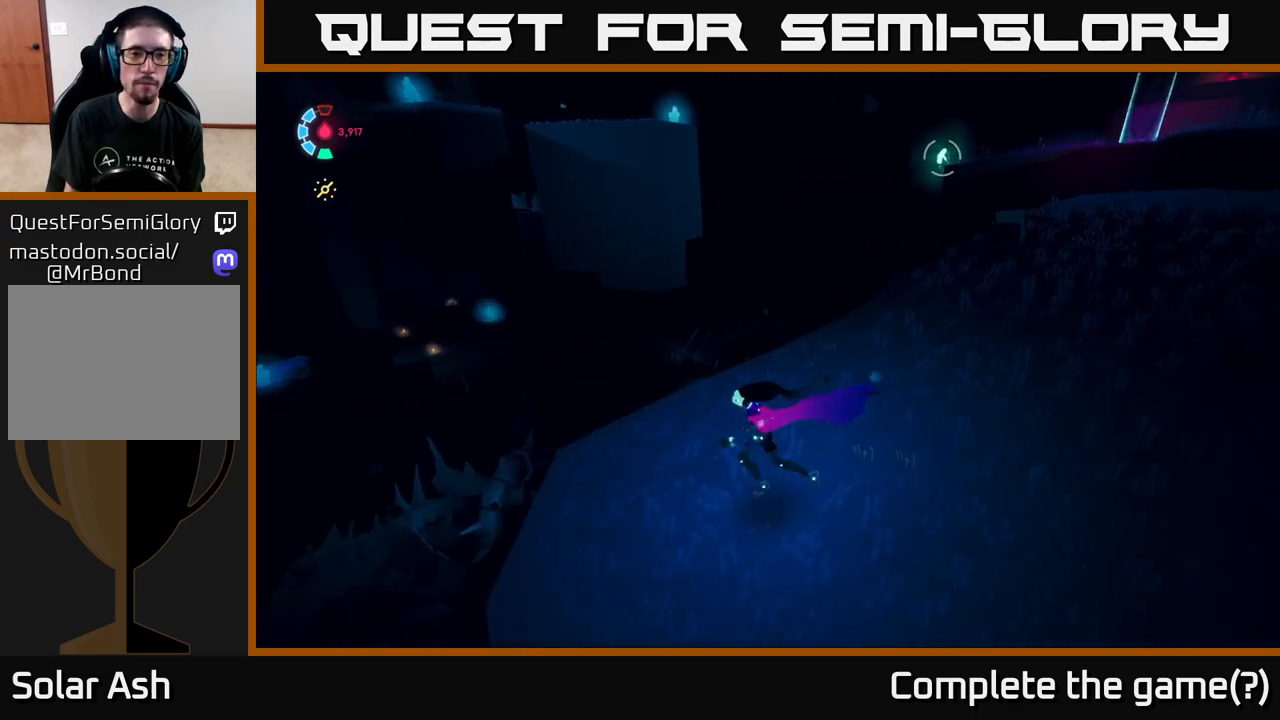
{"buttons": [], "left_stick": "center", "right_stick": "right", "events": [[17, "right_stick", "center"], [450, "right_stick", "right"]]}
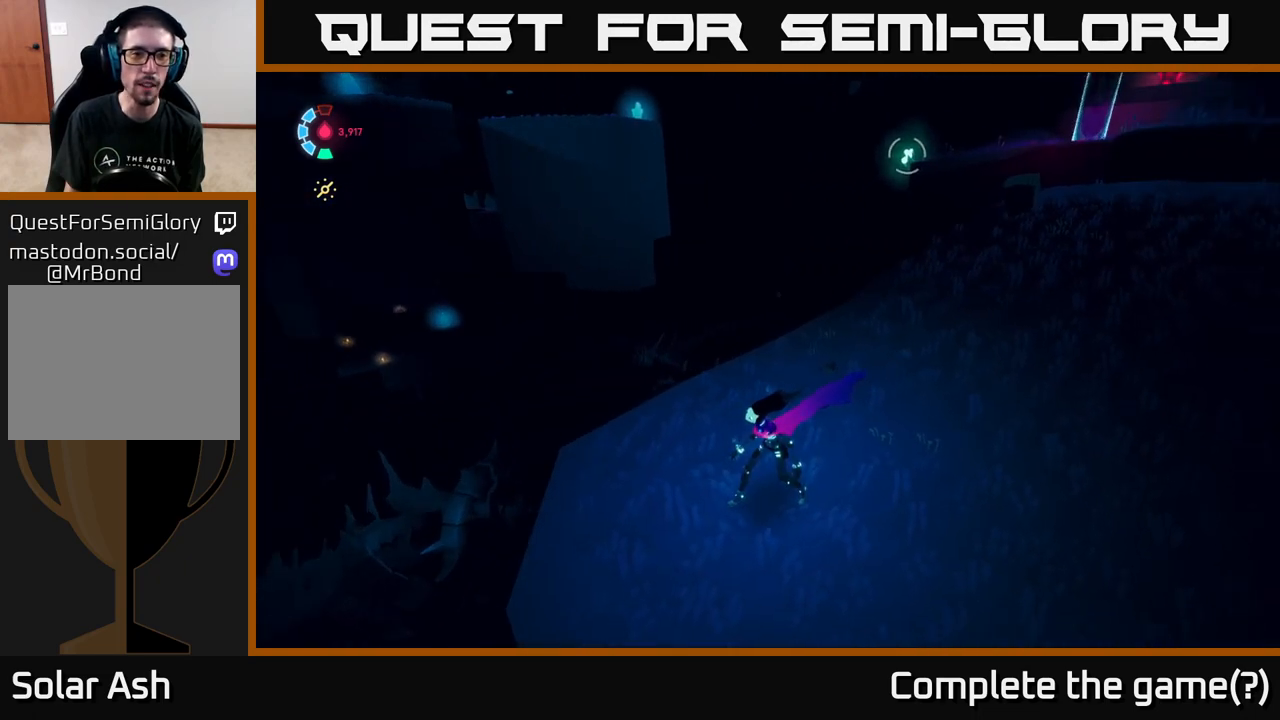
{"buttons": [], "left_stick": "center", "right_stick": "left", "events": [[17, "left_stick", "left"], [200, "left_stick", "center"], [217, "right_stick", "center"], [367, "right_stick", "left"]]}
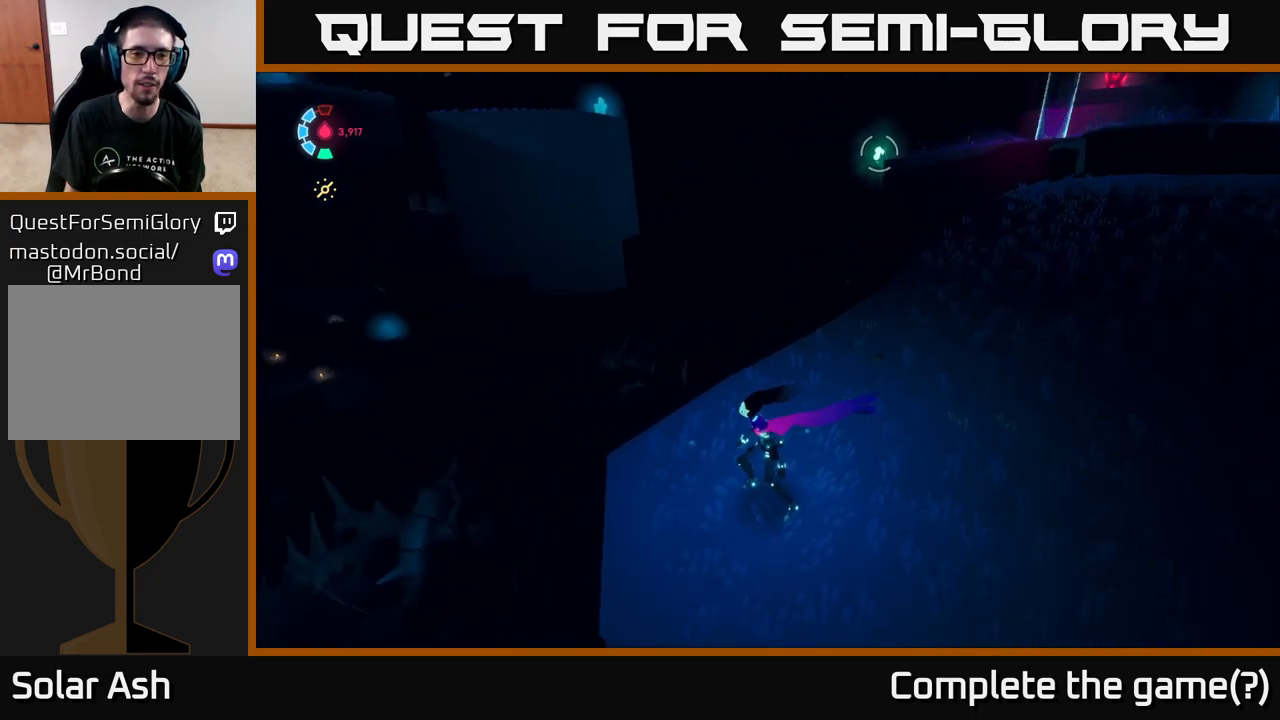
{"buttons": ["L2"], "left_stick": "right", "right_stick": "right", "events": [[133, "right_stick", "up-left"], [233, "right_stick", "center"], [267, "left_stick", "right"], [417, "right_stick", "right"], [433, "L2", "down"]]}
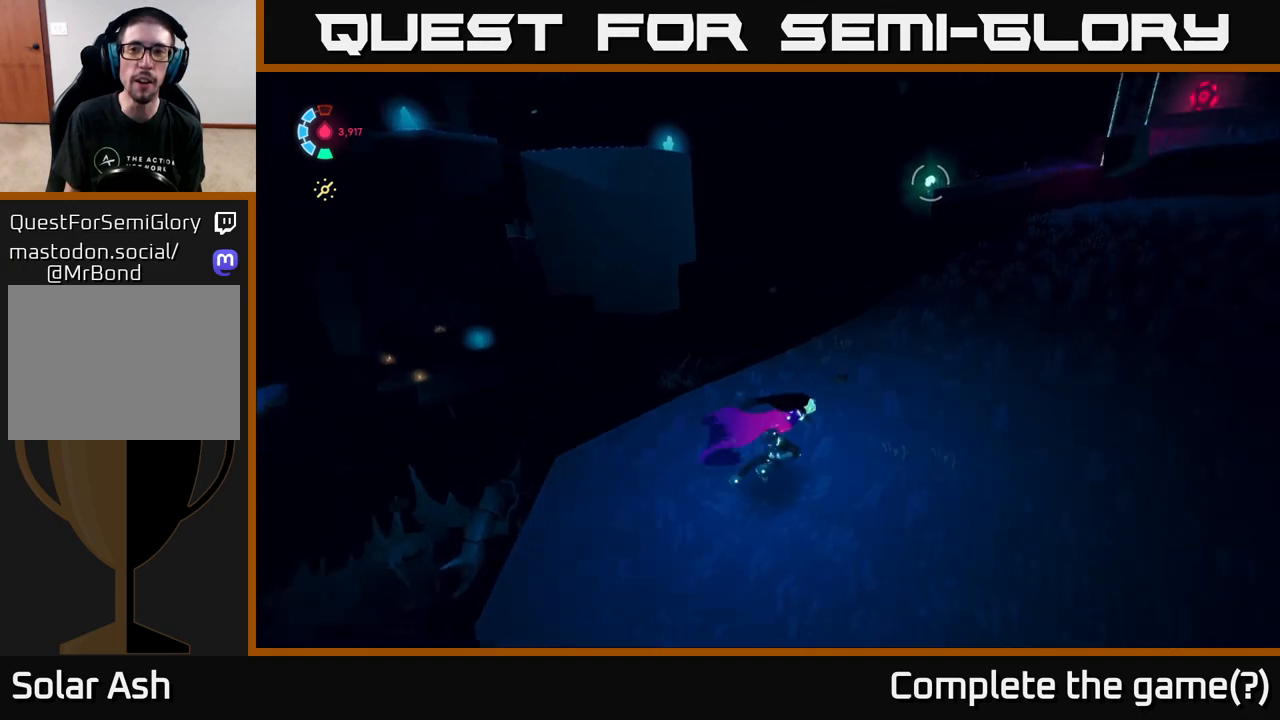
{"buttons": ["L2"], "left_stick": "up", "right_stick": "center", "events": [[67, "left_stick", "up-right"], [367, "right_stick", "center"], [417, "left_stick", "up"]]}
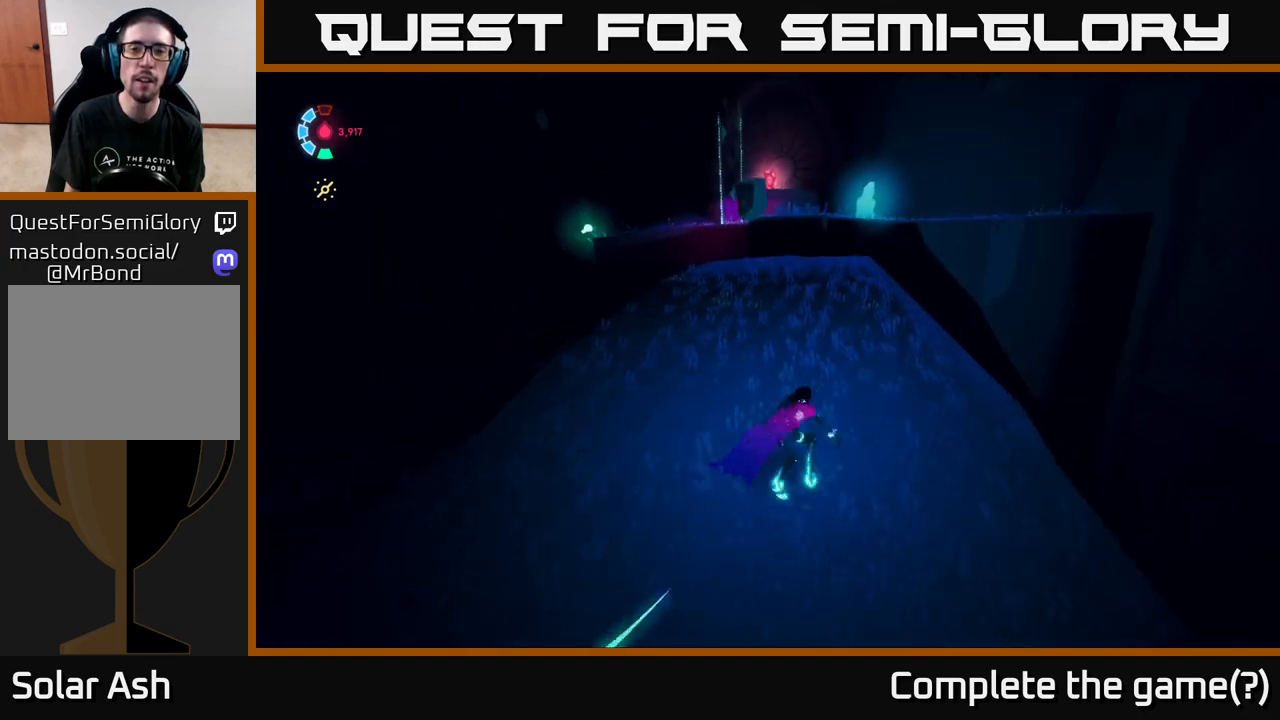
{"buttons": ["L2"], "left_stick": "up-left", "right_stick": "center", "events": [[33, "left_stick", "up-left"]]}
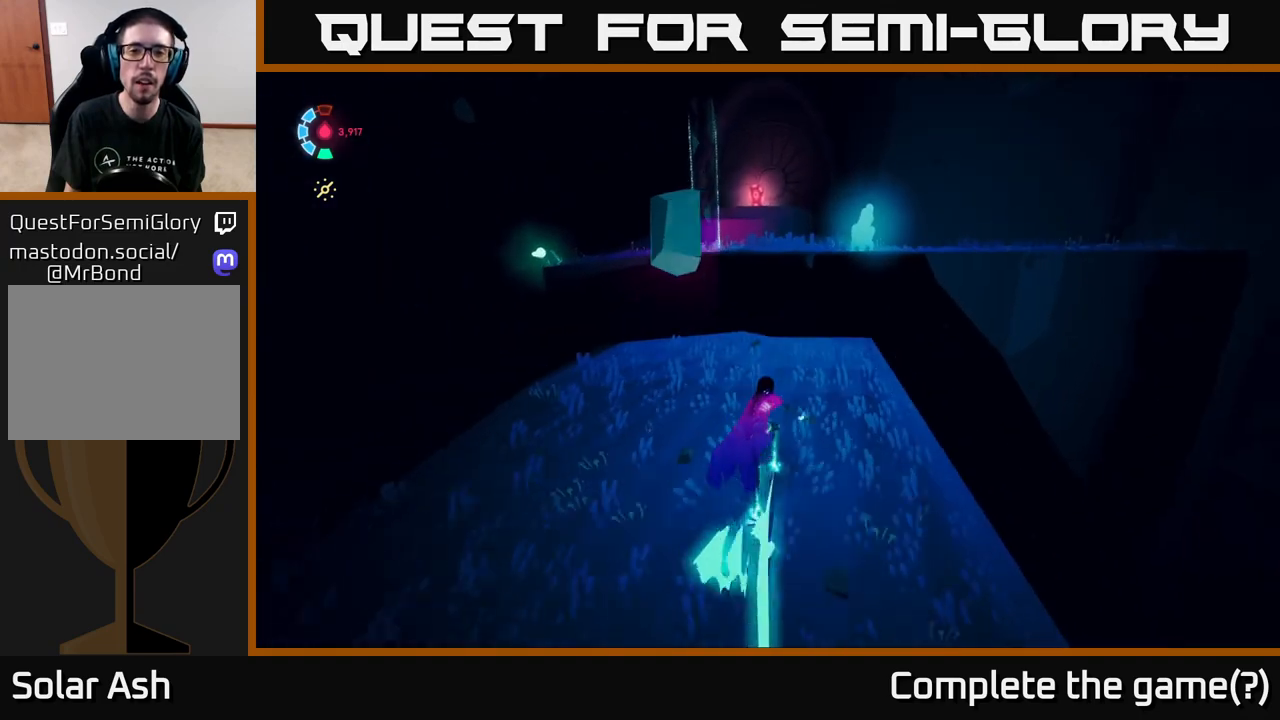
{"buttons": ["A", "L2"], "left_stick": "up", "right_stick": "center", "events": [[183, "left_stick", "up"], [267, "A", "down"]]}
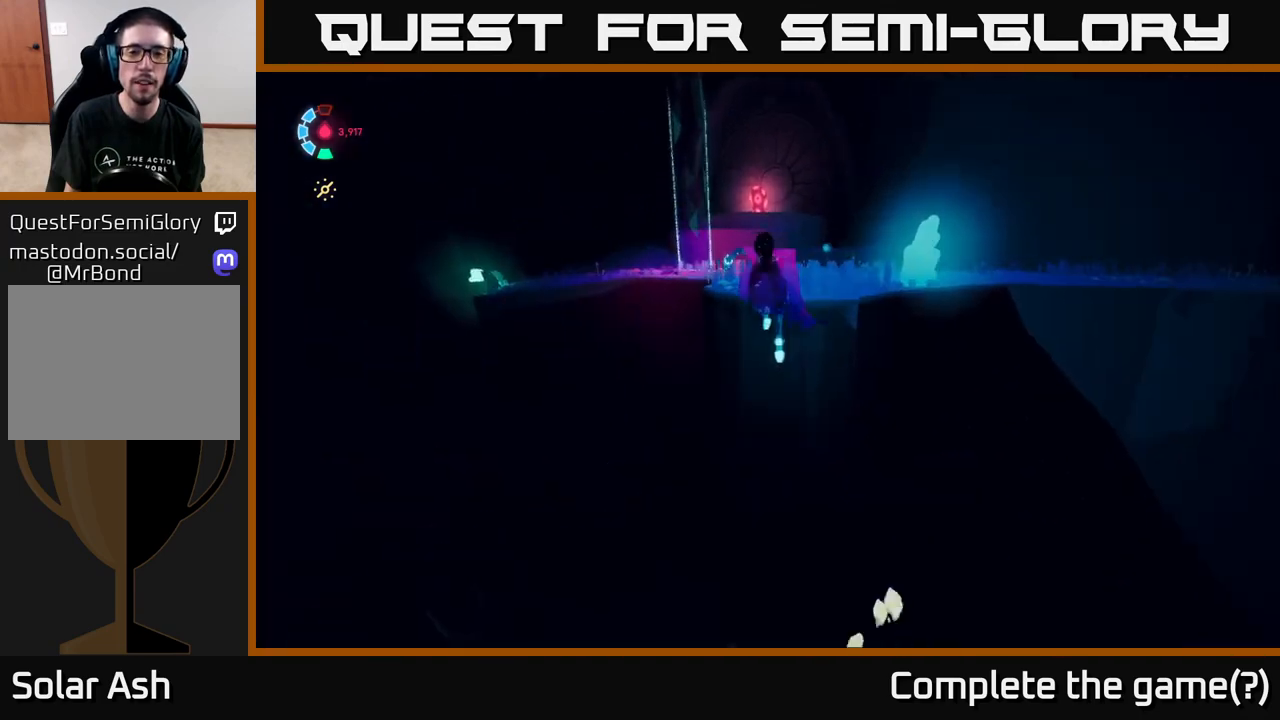
{"buttons": ["L2"], "left_stick": "up", "right_stick": "center", "events": [[33, "A", "up"], [167, "A", "down"], [317, "A", "up"]]}
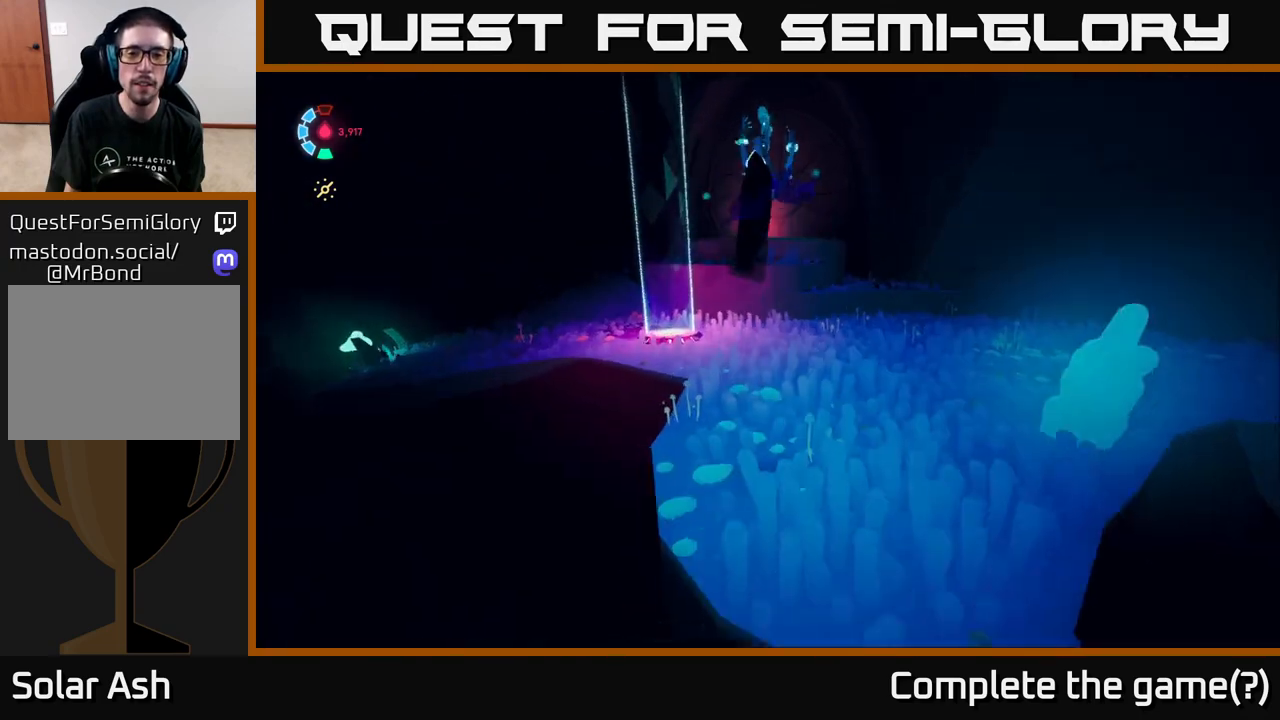
{"buttons": ["L2"], "left_stick": "up", "right_stick": "center", "events": [[183, "right_stick", "down-left"], [283, "right_stick", "center"]]}